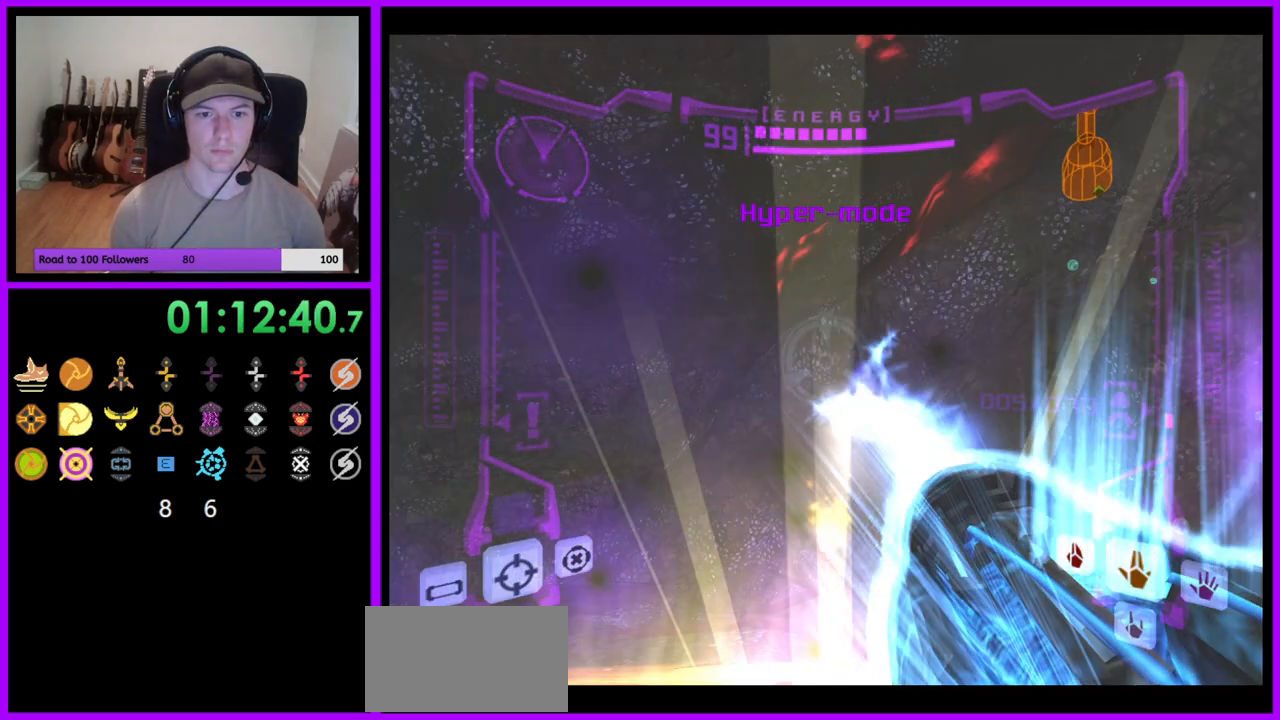
Gameplay with a controller (Nintendo layout); each line is a JSON object with the inputs held at the frame after it. "events" lists button and stick changes between this image and that frame as [ms after this image, input, new state], when the widget could be followed in between. Not read: L3 R3 START Z.
{"buttons": ["R1"], "left_stick": "center", "right_stick": "center", "events": [[367, "A", "down"], [367, "left_stick", "center"], [500, "A", "up"]]}
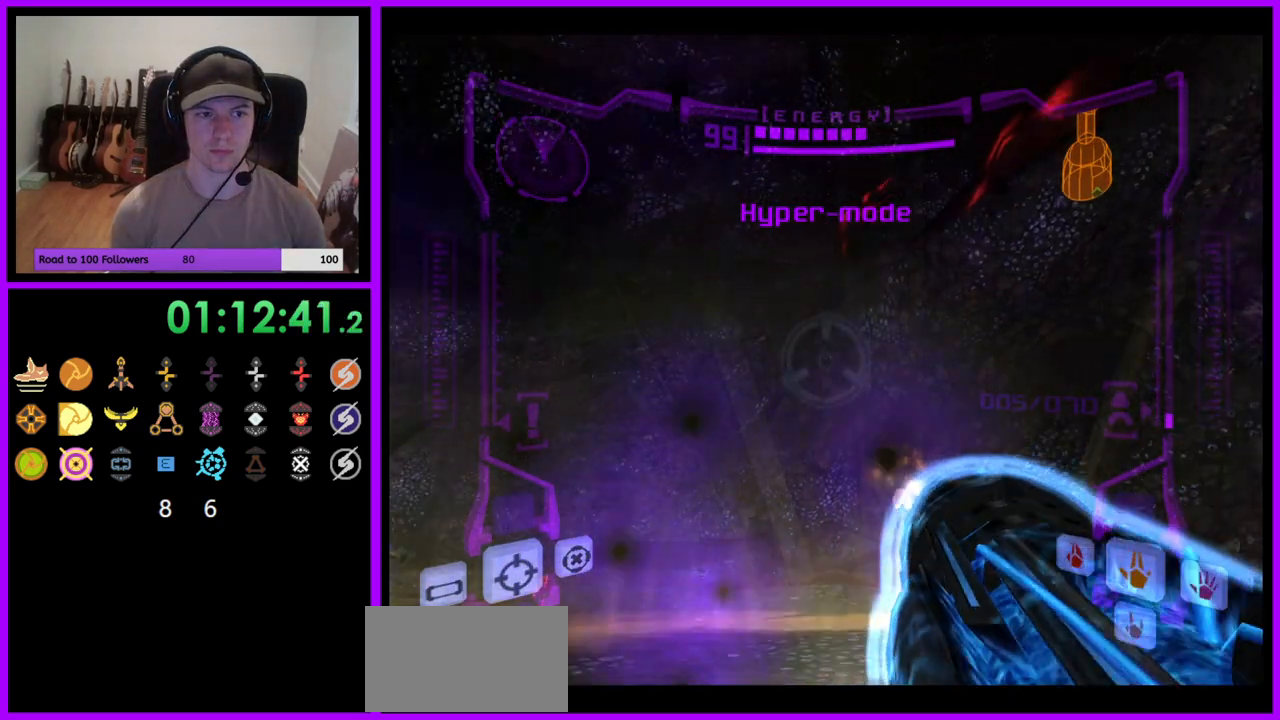
{"buttons": ["A", "R1"], "left_stick": "center", "right_stick": "center", "events": [[433, "A", "down"]]}
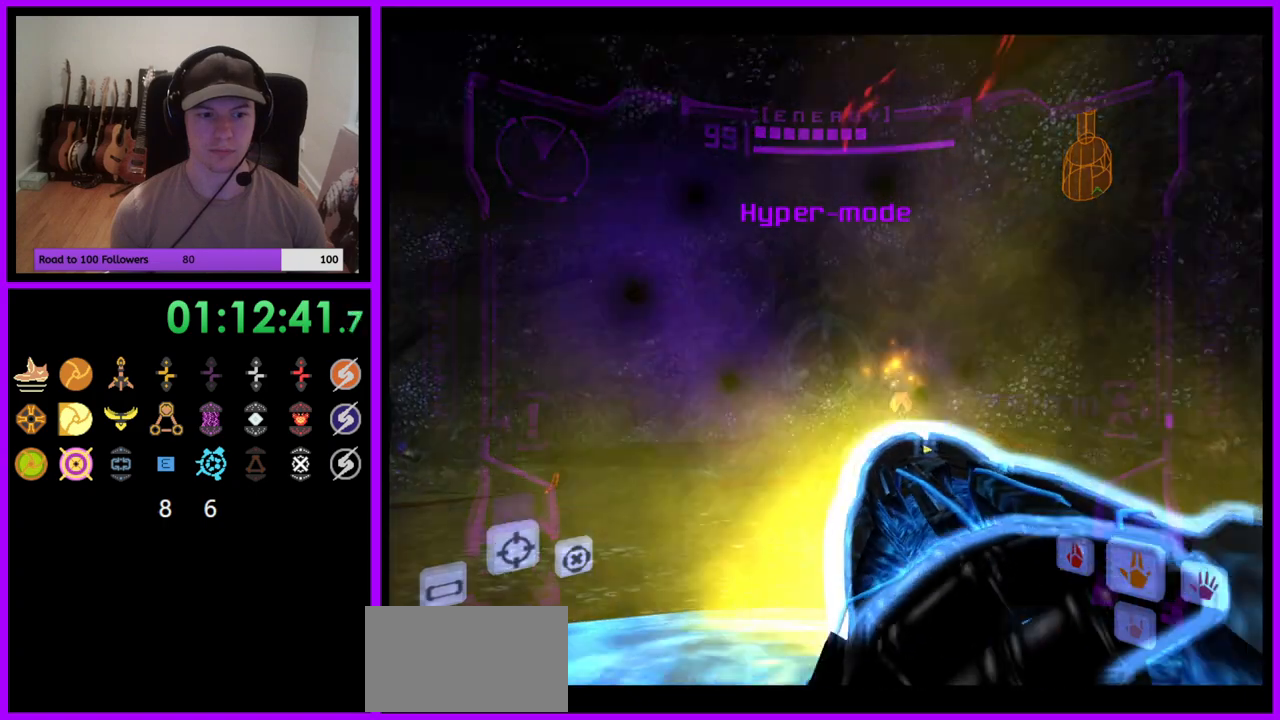
{"buttons": ["R1"], "left_stick": "center", "right_stick": "center"}
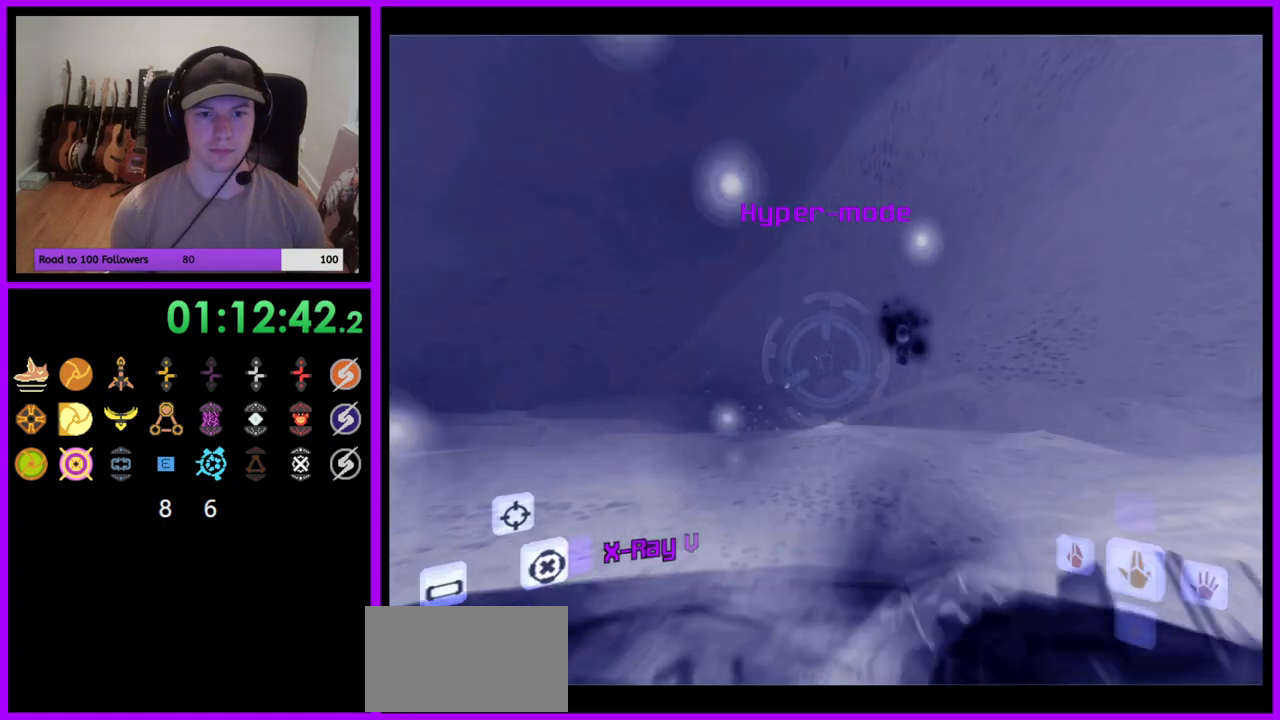
{"buttons": ["R1"], "left_stick": "down", "right_stick": "center", "events": [[117, "A", "down"], [433, "A", "up"], [433, "left_stick", "down"]]}
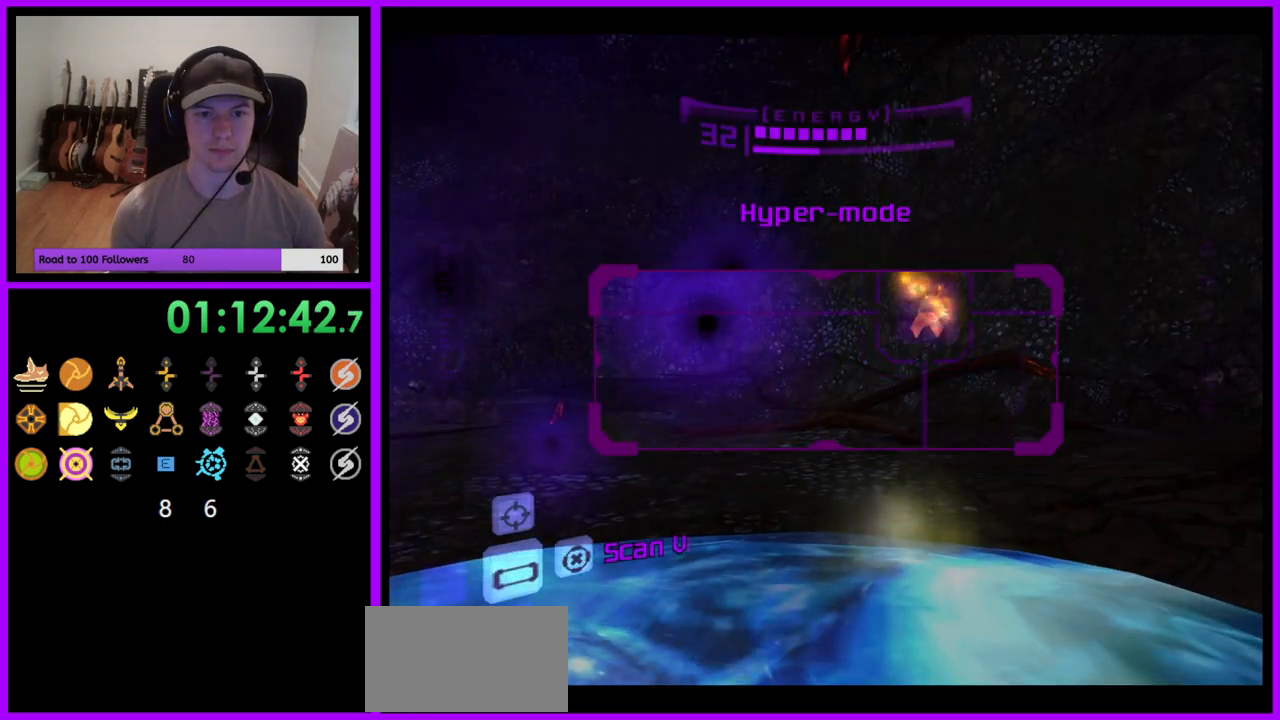
{"buttons": ["R1"], "left_stick": "down-right", "right_stick": "center", "events": [[17, "A", "down"], [67, "A", "up"], [433, "left_stick", "down-right"]]}
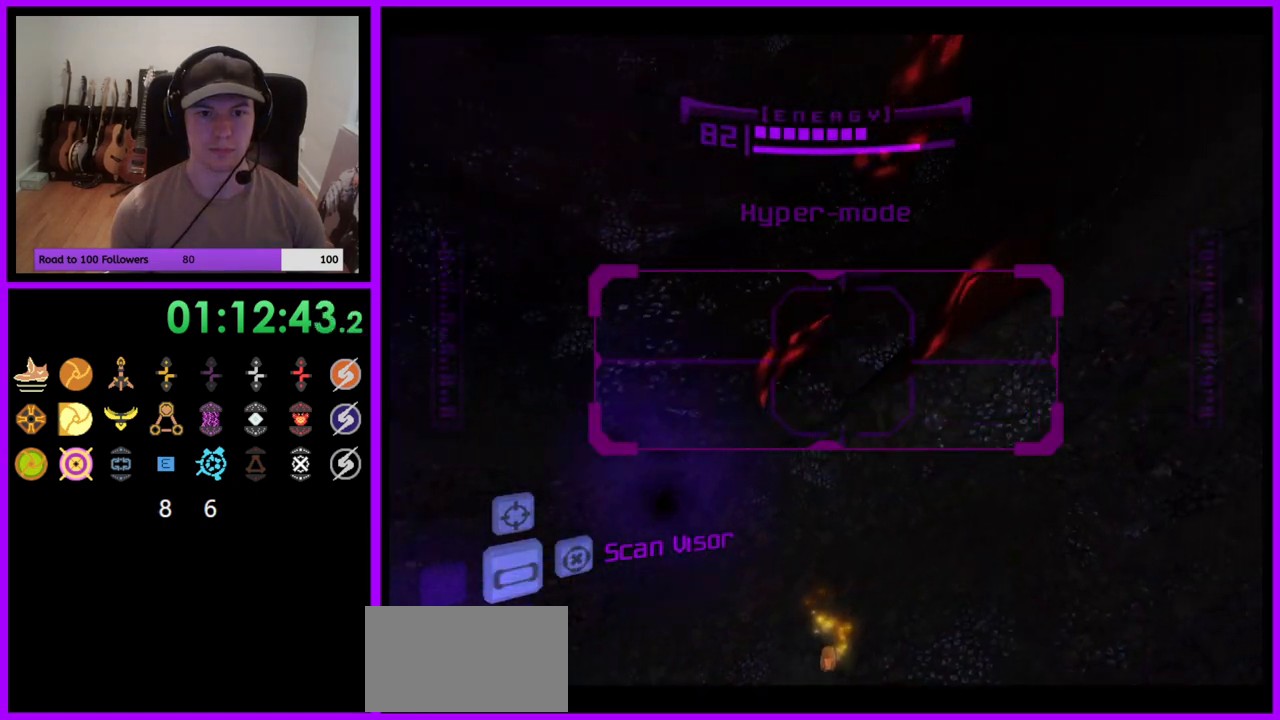
{"buttons": ["R1"], "left_stick": "down-right", "right_stick": "center", "events": [[133, "left_stick", "center"], [217, "left_stick", "left"], [400, "left_stick", "down-right"]]}
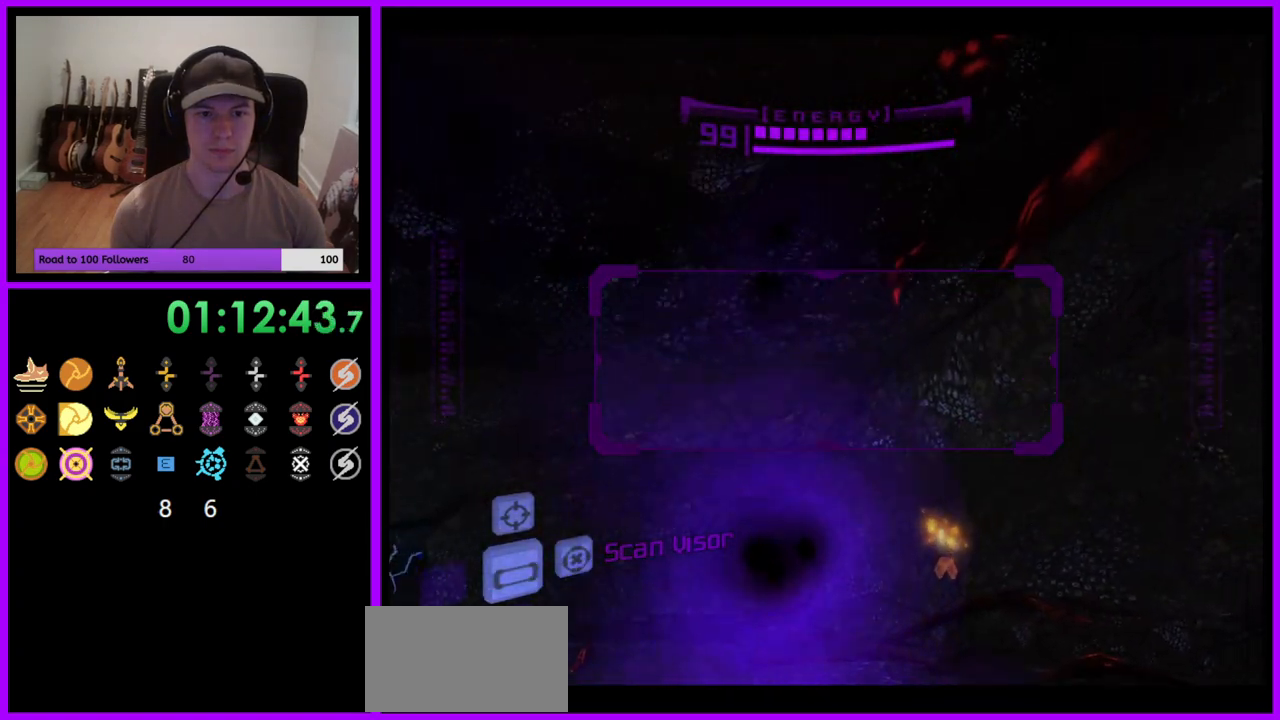
{"buttons": ["R1"], "left_stick": "right", "right_stick": "center", "events": [[17, "left_stick", "down"], [250, "A", "down"], [317, "A", "up"], [400, "left_stick", "down-right"], [500, "left_stick", "right"]]}
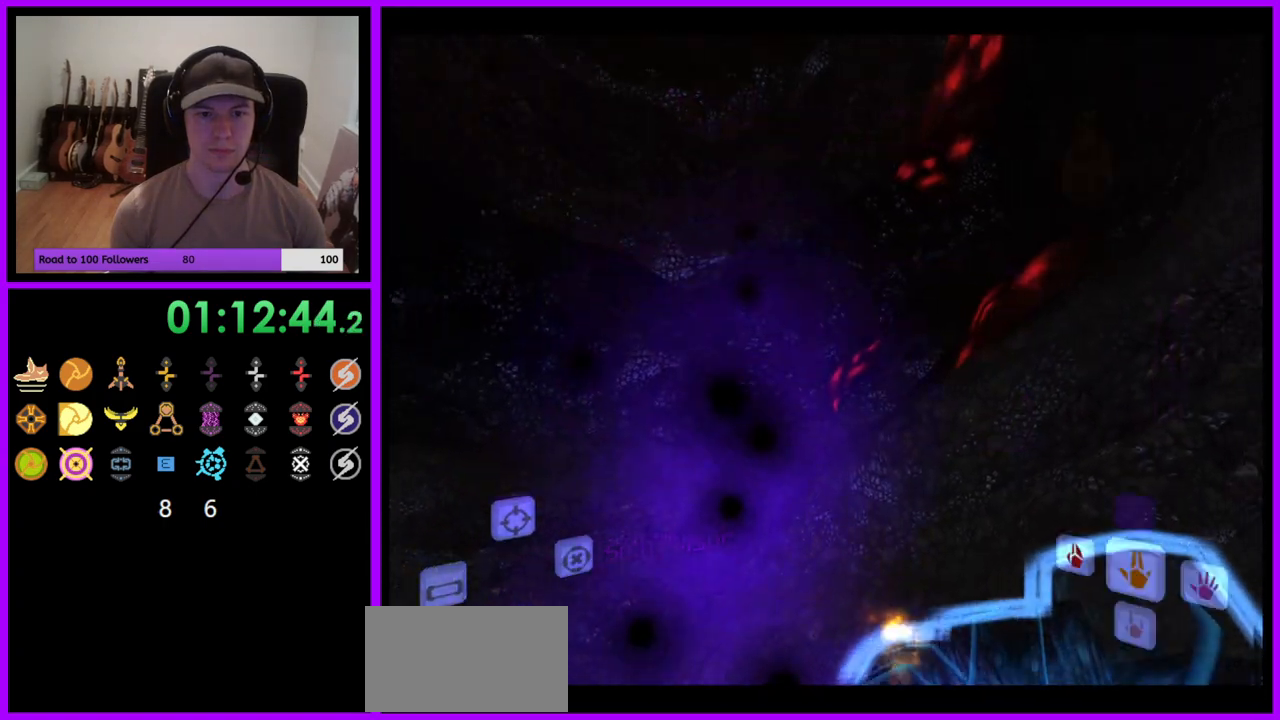
{"buttons": ["R1"], "left_stick": "down-right", "right_stick": "center", "events": [[100, "left_stick", "down-right"], [200, "left_stick", "center"], [500, "left_stick", "down-right"]]}
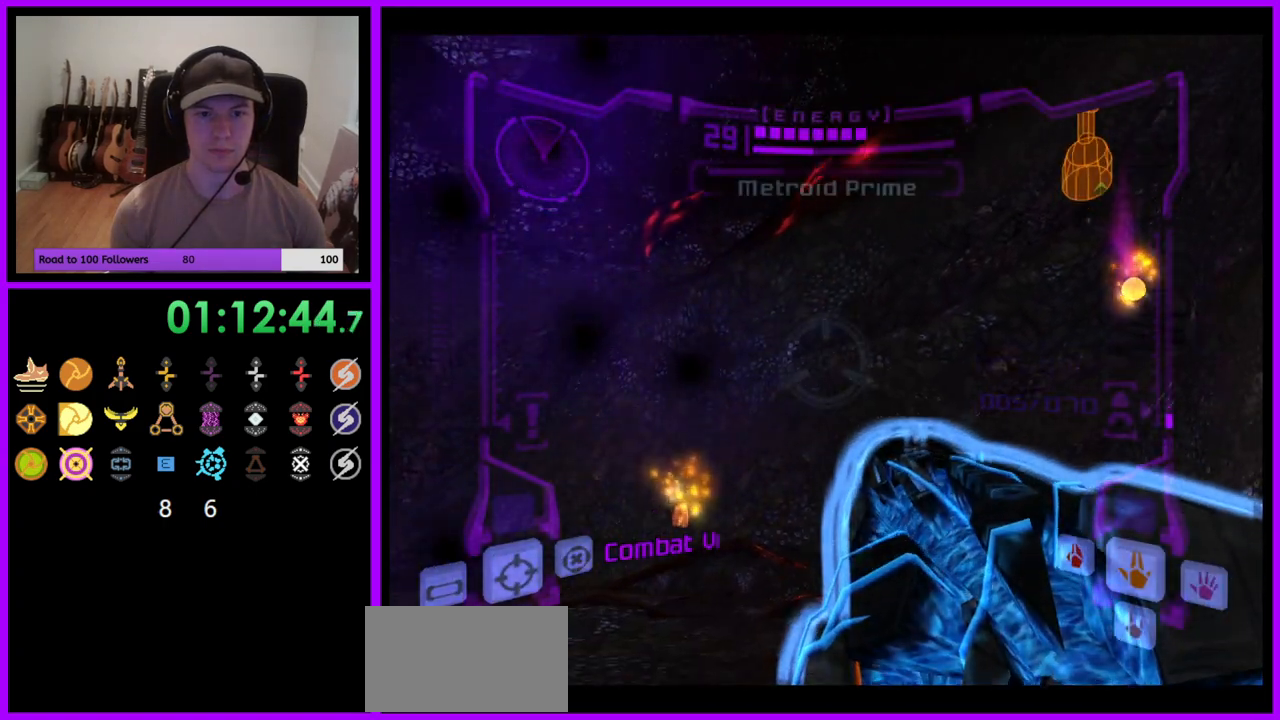
{"buttons": ["R1"], "left_stick": "down-left", "right_stick": "center", "events": [[200, "left_stick", "down-left"]]}
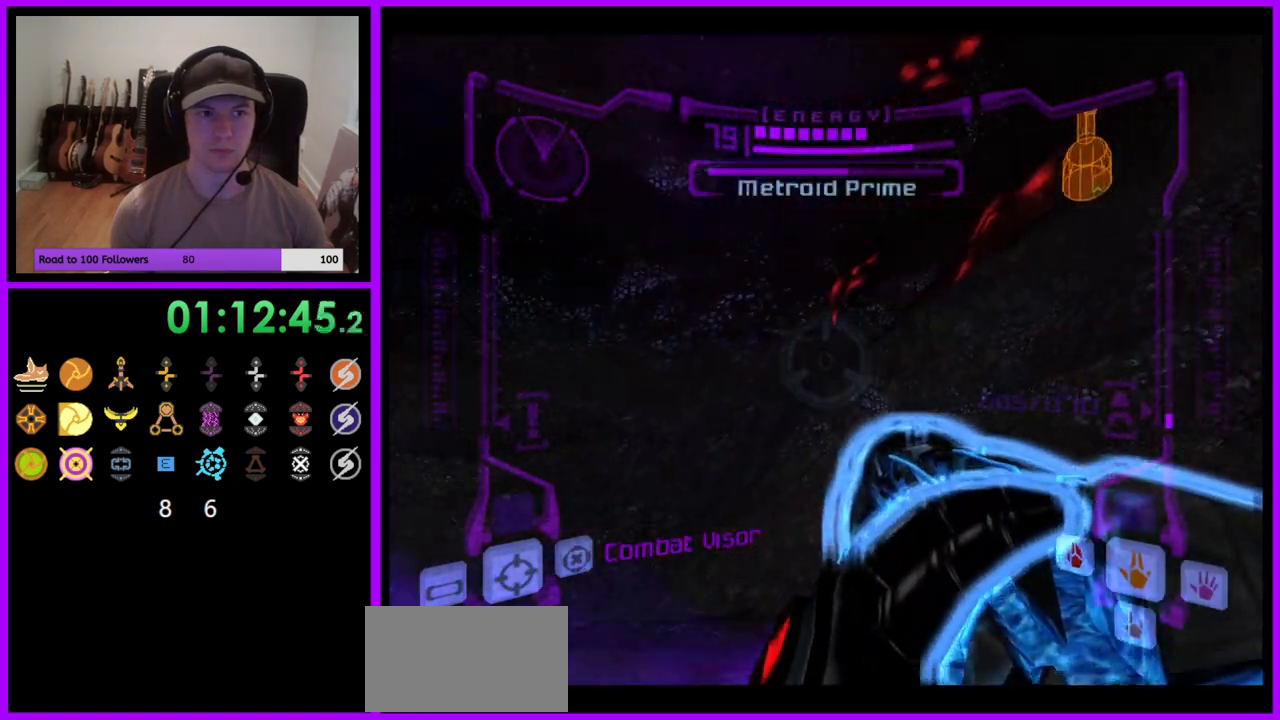
{"buttons": ["L1"], "left_stick": "up", "right_stick": "center", "events": [[50, "left_stick", "center"], [183, "left_stick", "left"], [483, "R1", "up"], [500, "L1", "down"], [500, "left_stick", "up"]]}
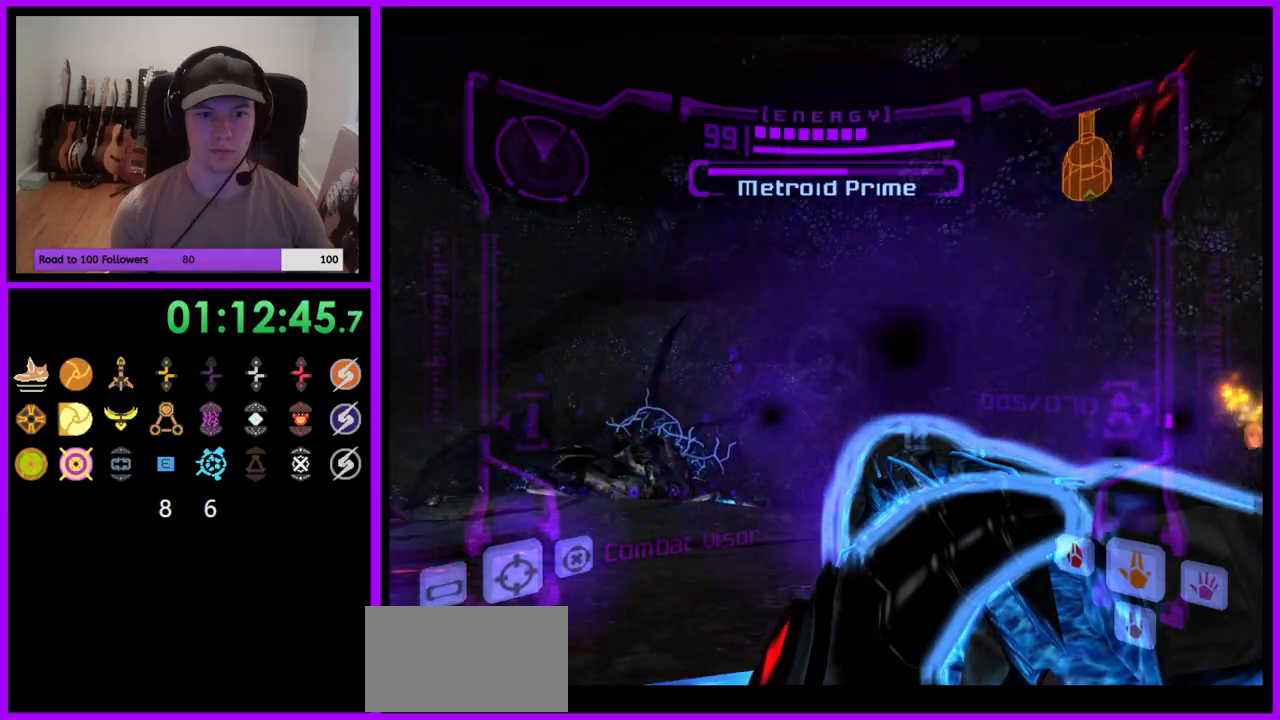
{"buttons": ["R1"], "left_stick": "right", "right_stick": "center", "events": [[217, "left_stick", "center"], [333, "R1", "down"], [367, "L1", "up"], [400, "left_stick", "right"]]}
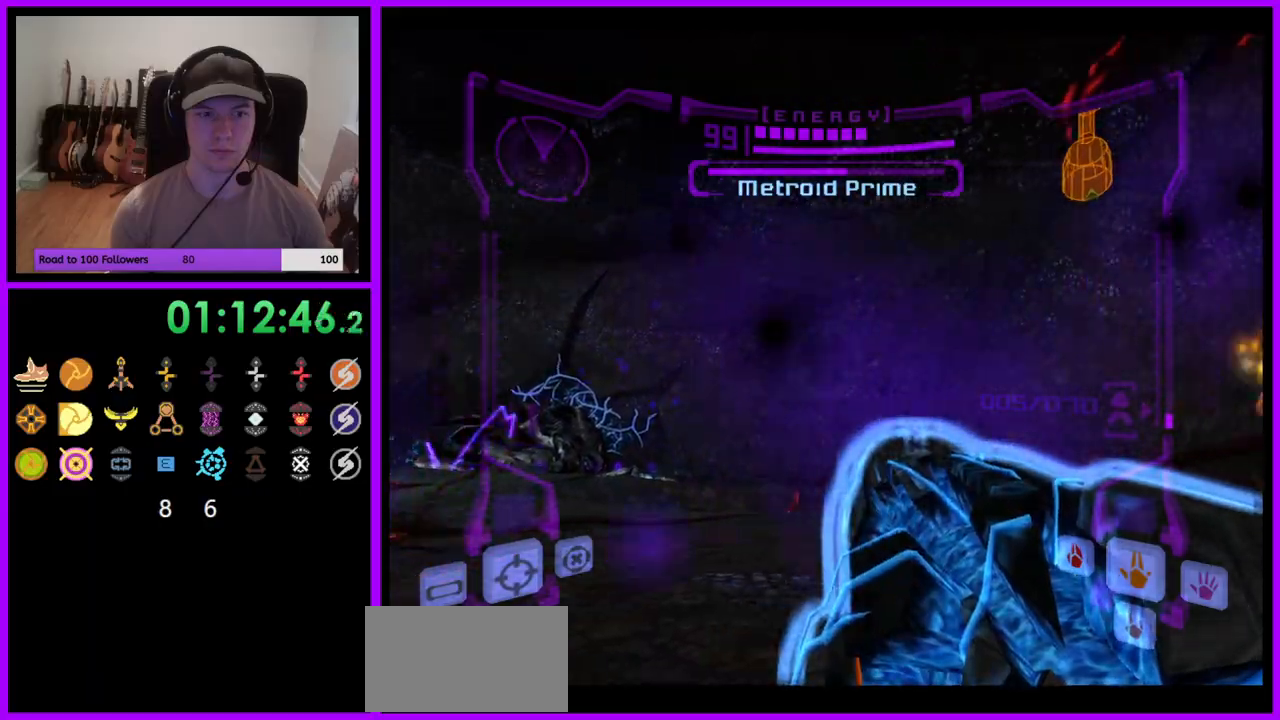
{"buttons": ["R1"], "left_stick": "down-right", "right_stick": "center", "events": [[67, "left_stick", "down-right"], [150, "A", "down"], [200, "A", "up"]]}
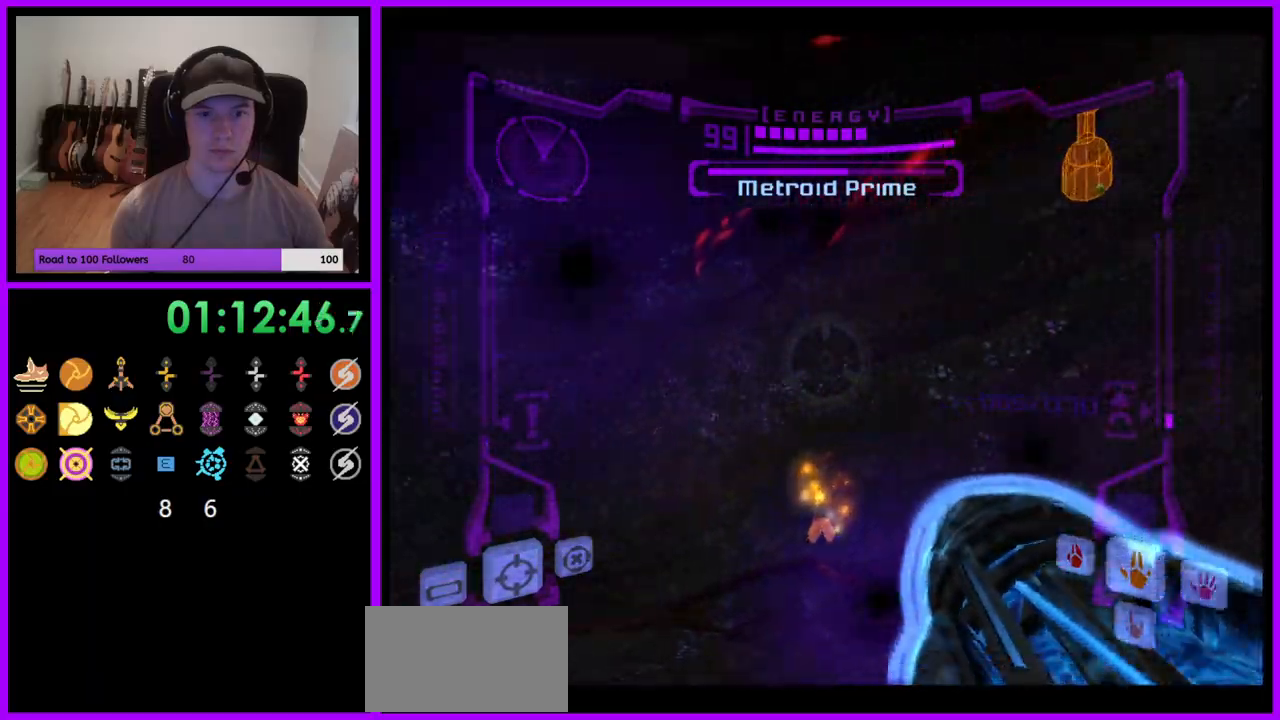
{"buttons": ["R1"], "left_stick": "left", "right_stick": "center", "events": [[383, "left_stick", "left"]]}
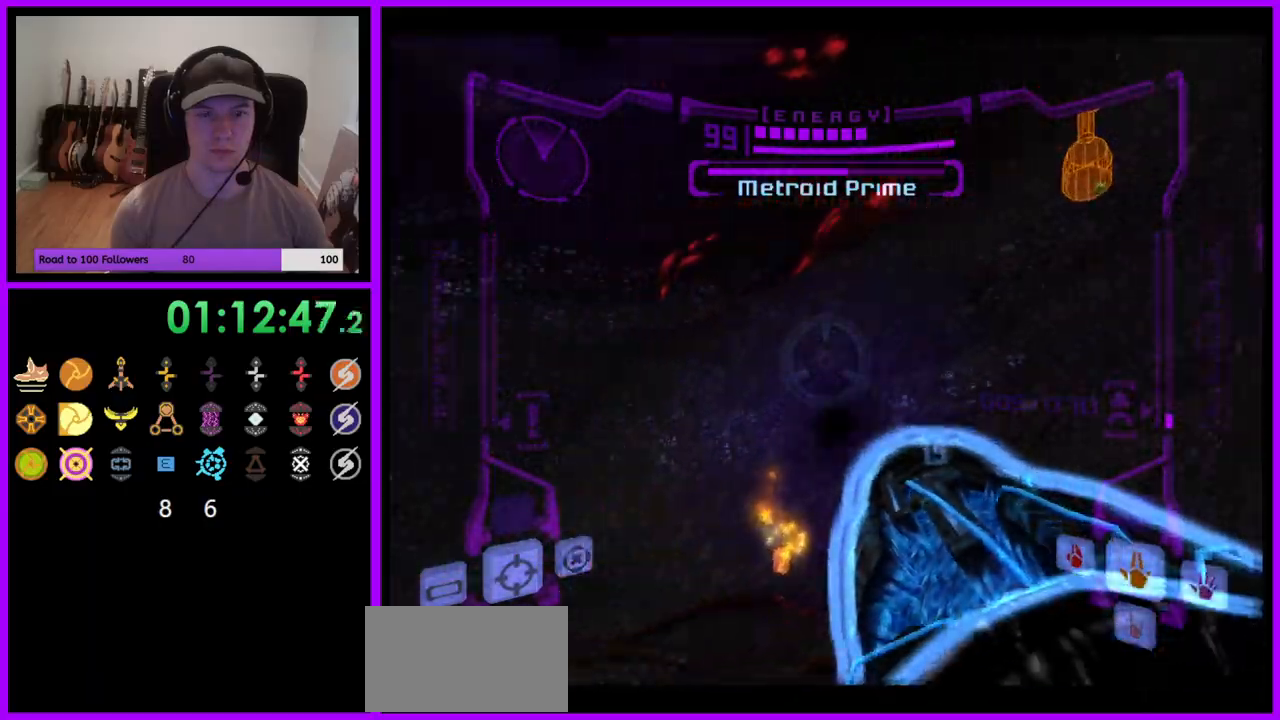
{"buttons": ["R1"], "left_stick": "left", "right_stick": "center", "events": []}
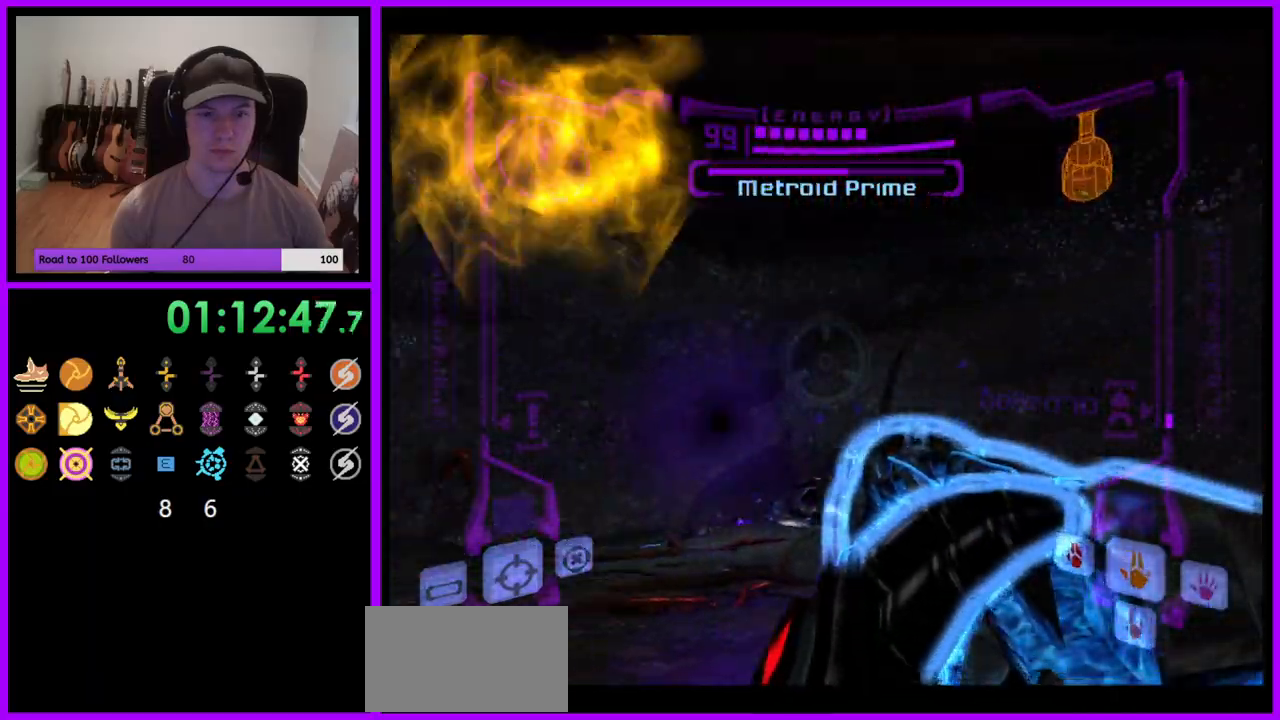
{"buttons": ["R1"], "left_stick": "down", "right_stick": "center", "events": [[117, "left_stick", "down"], [233, "A", "down"], [300, "left_stick", "left"], [367, "A", "up"], [500, "left_stick", "down"]]}